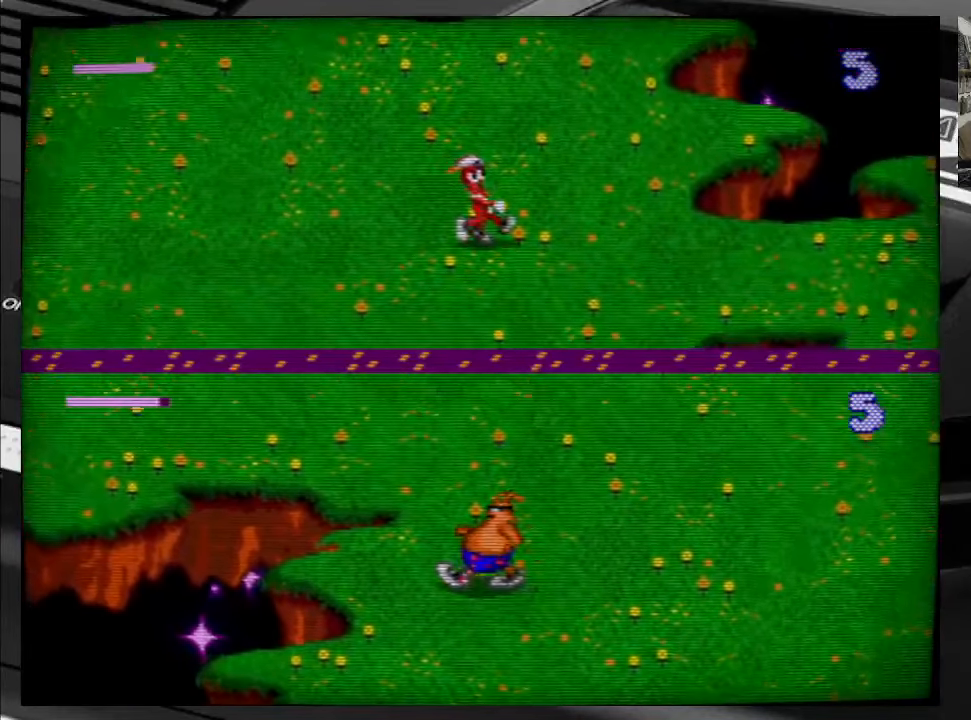
Gameplay with a controller (Xbox layout); each line is a JSON object with the inputs held at the frame after it. "events" lists button and stick changes between this image and that frame as [ms after this image, input, new state], when the widget could be followed in between. Not read: L3 R3 left_stick.
{"buttons": ["DPAD_DOWN", "DPAD_RIGHT"], "right_stick": "center", "events": []}
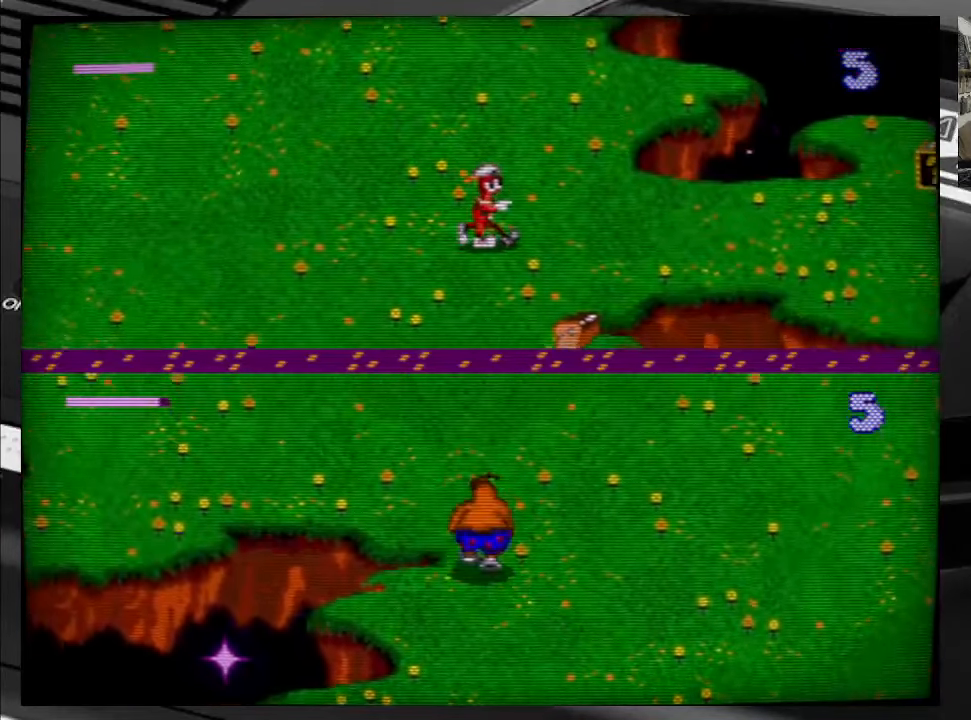
{"buttons": ["DPAD_UP", "DPAD_RIGHT"], "right_stick": "center", "events": [[250, "DPAD_DOWN", "up"], [300, "DPAD_UP", "down"]]}
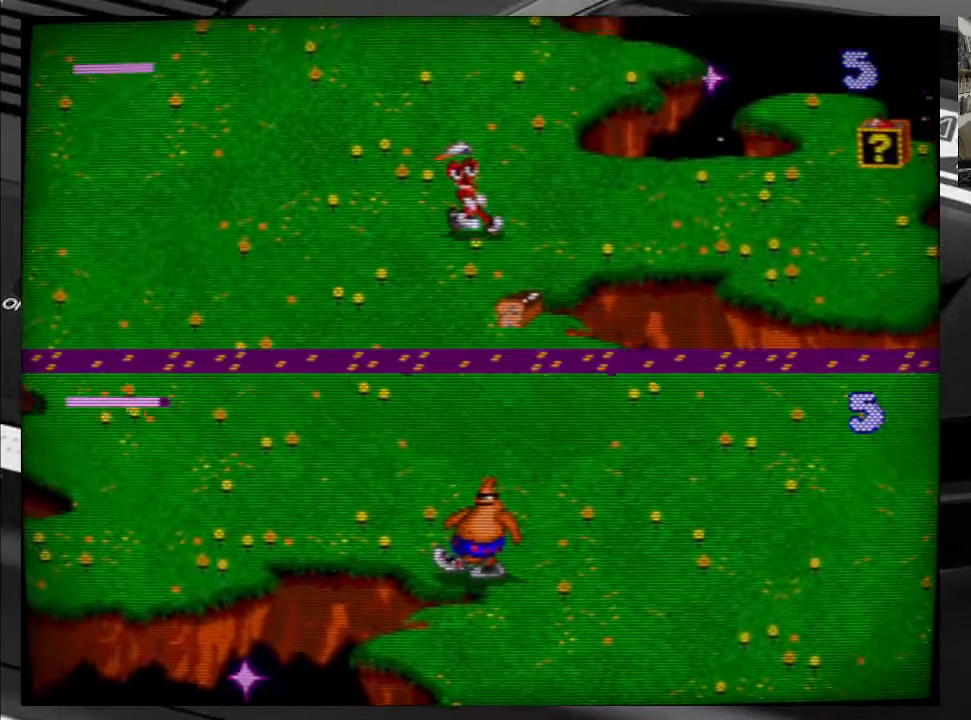
{"buttons": ["DPAD_RIGHT"], "right_stick": "center", "events": [[217, "DPAD_UP", "up"]]}
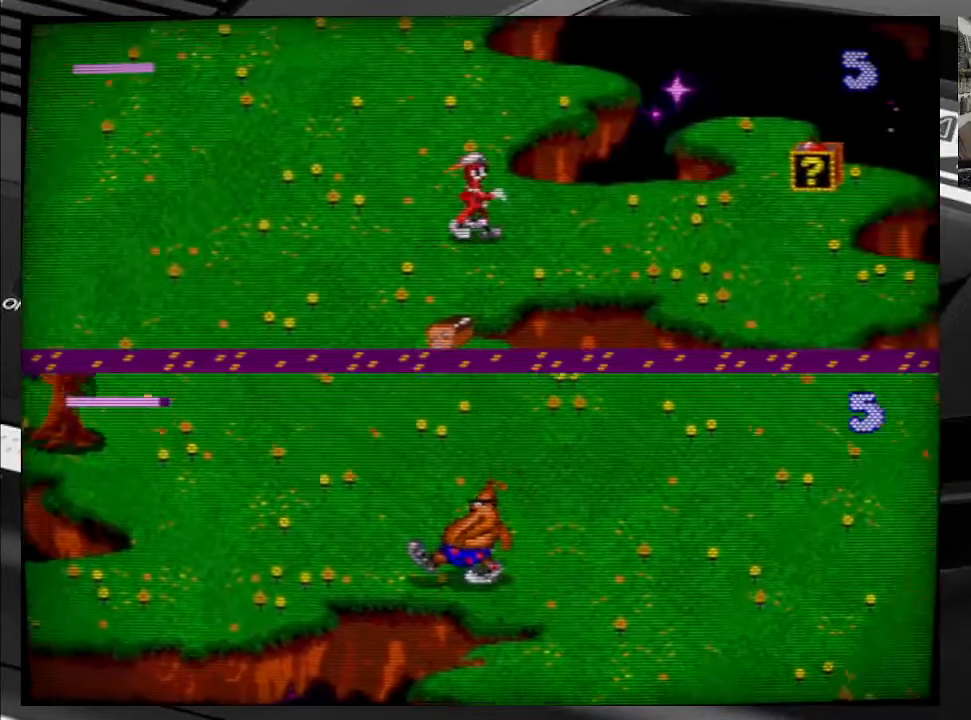
{"buttons": ["DPAD_RIGHT"], "right_stick": "center", "events": []}
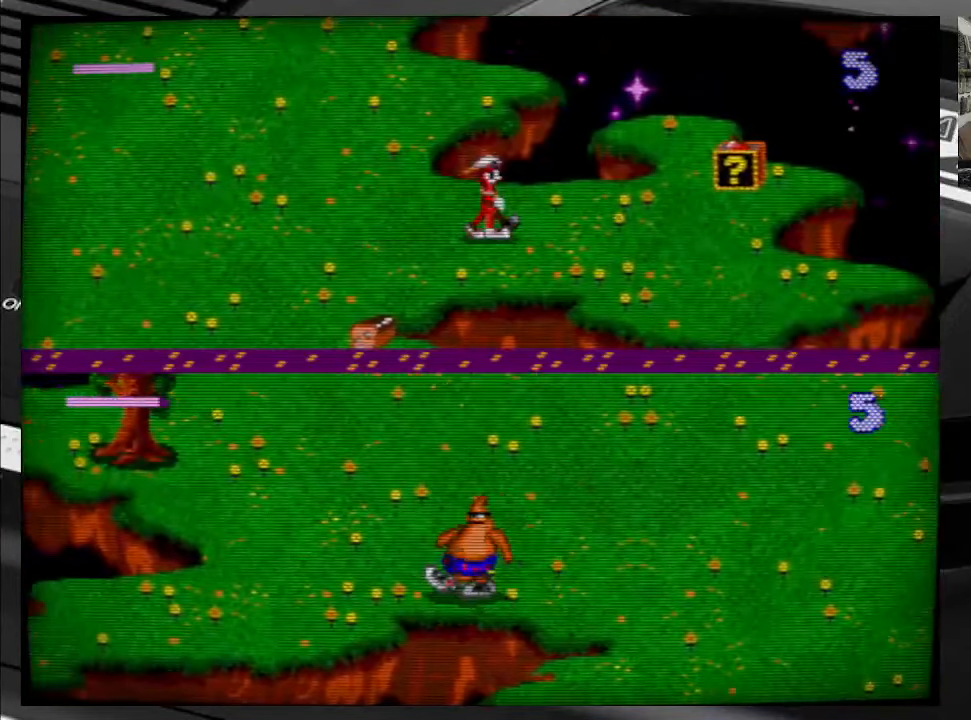
{"buttons": [], "right_stick": "center", "events": [[84, "DPAD_RIGHT", "up"]]}
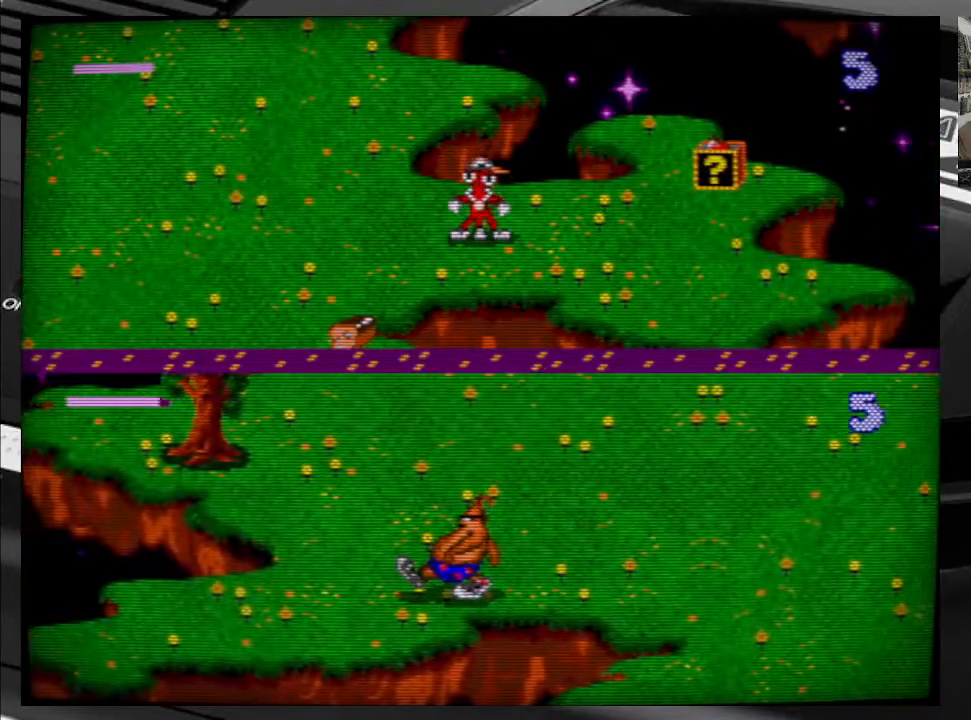
{"buttons": [], "right_stick": "center", "events": [[34, "B", "down"], [167, "B", "up"]]}
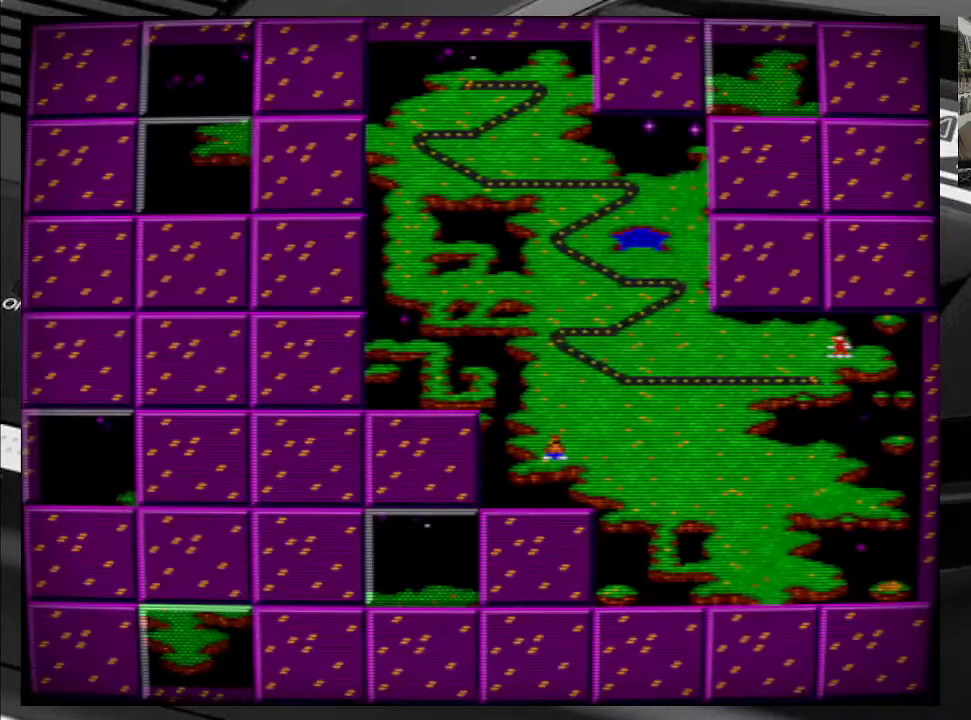
{"buttons": [], "right_stick": "center", "events": []}
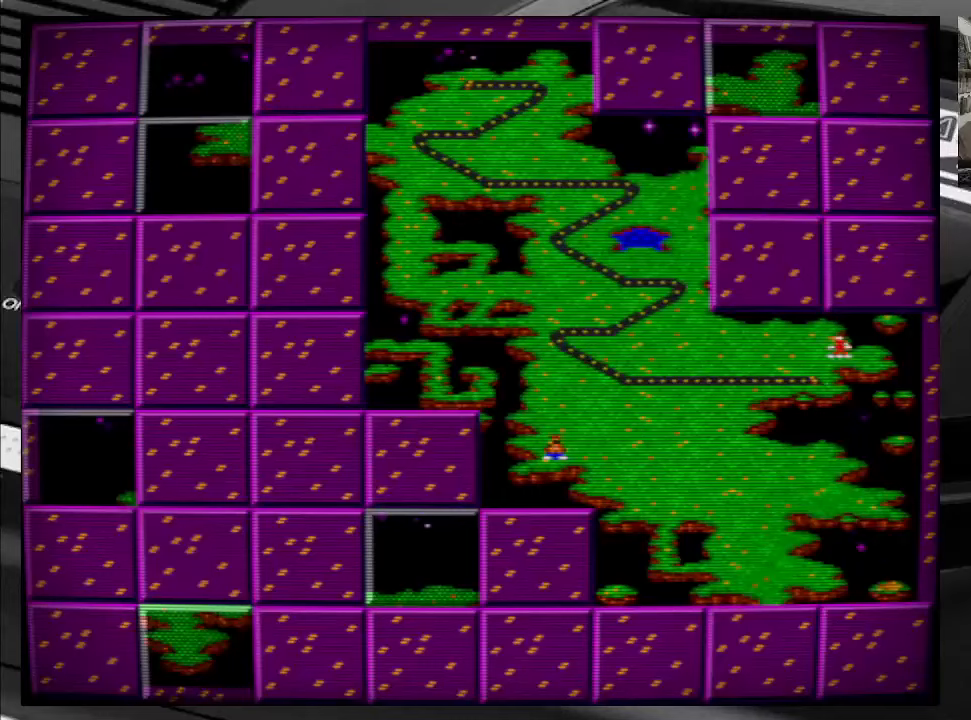
{"buttons": ["DPAD_LEFT"], "right_stick": "center", "events": [[66, "B", "down"], [216, "B", "up"], [316, "DPAD_LEFT", "down"]]}
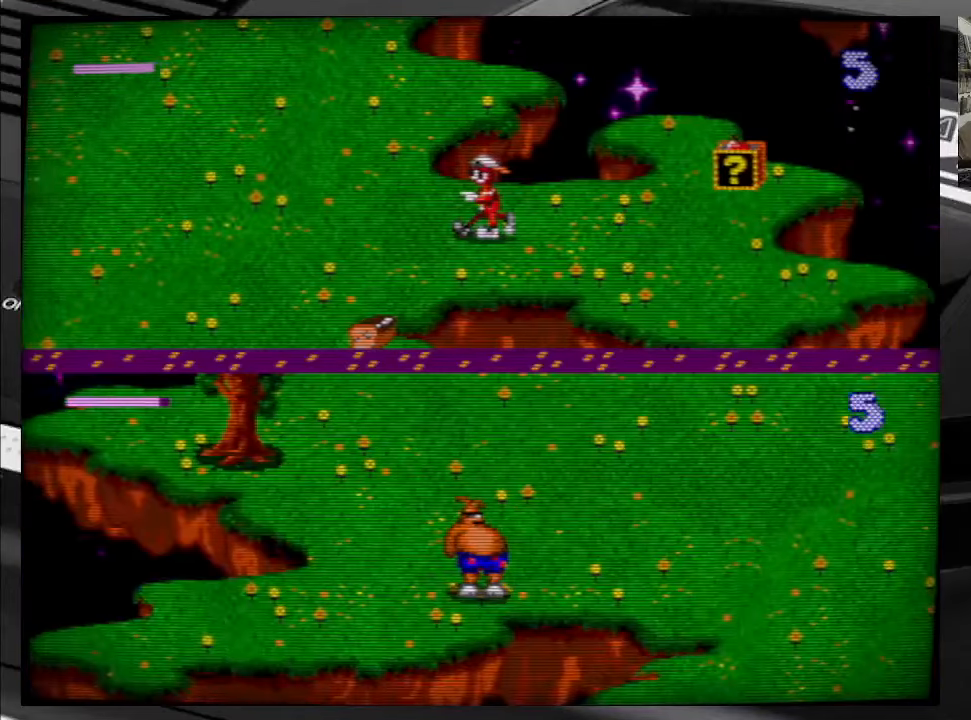
{"buttons": ["DPAD_LEFT"], "right_stick": "center", "events": []}
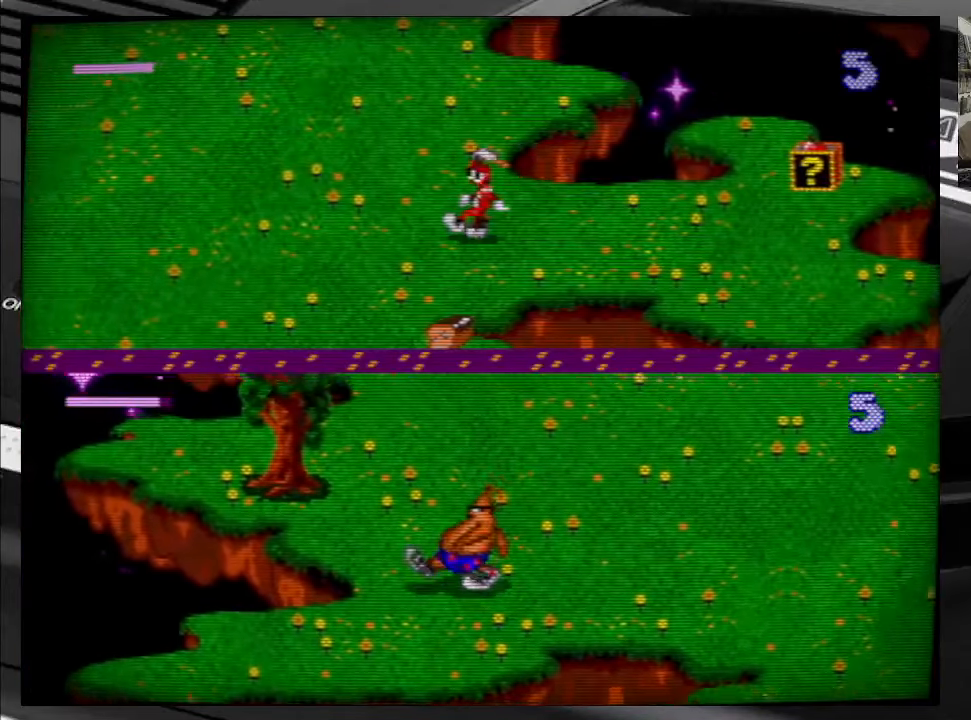
{"buttons": ["DPAD_UP", "DPAD_LEFT"], "right_stick": "center", "events": [[50, "DPAD_UP", "down"]]}
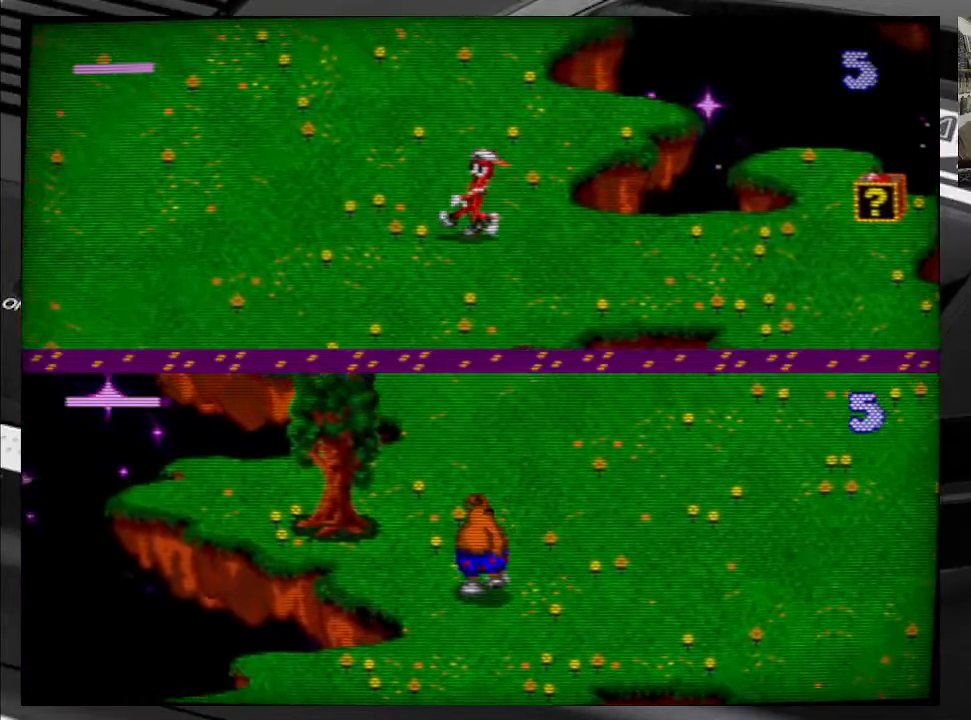
{"buttons": ["DPAD_UP", "DPAD_LEFT"], "right_stick": "center", "events": []}
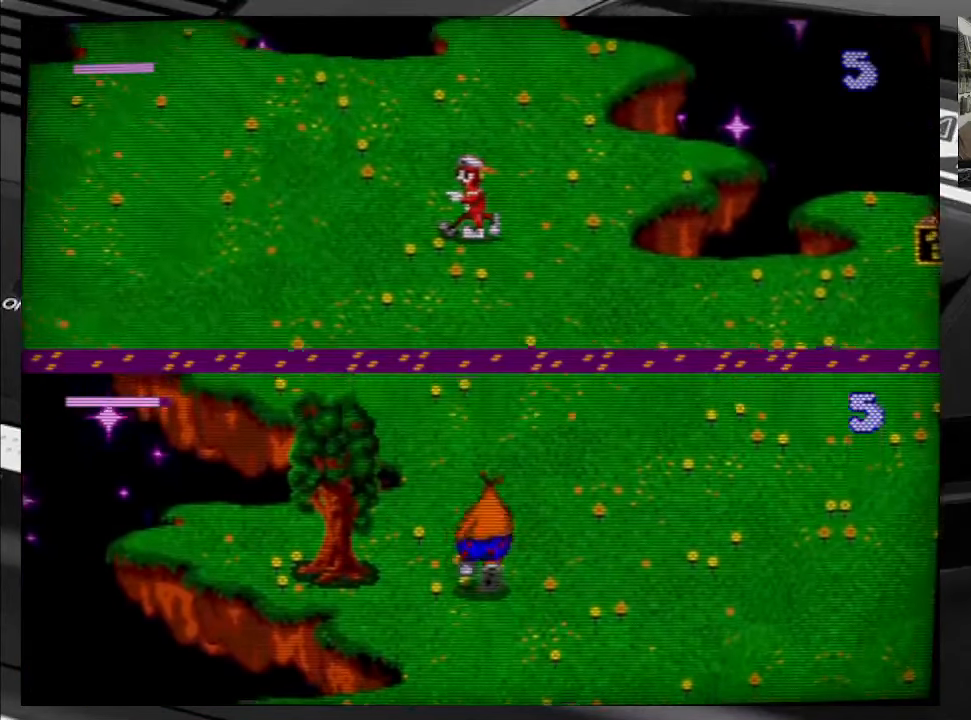
{"buttons": ["DPAD_UP", "DPAD_LEFT"], "right_stick": "center", "events": []}
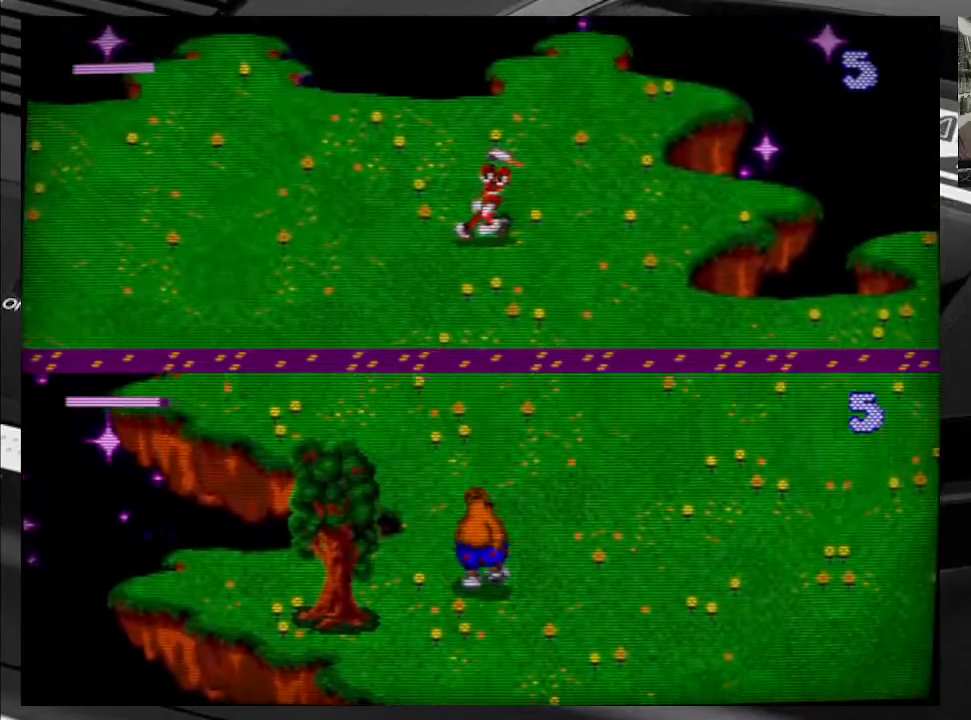
{"buttons": ["DPAD_UP", "DPAD_LEFT"], "right_stick": "center", "events": []}
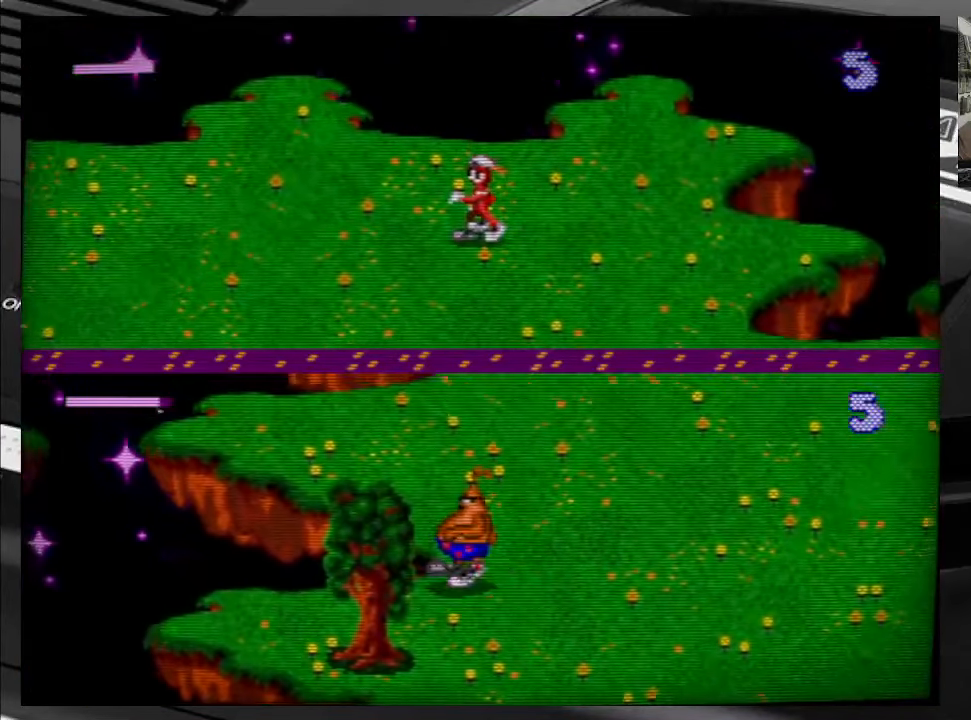
{"buttons": ["DPAD_LEFT"], "right_stick": "center", "events": [[50, "DPAD_UP", "up"]]}
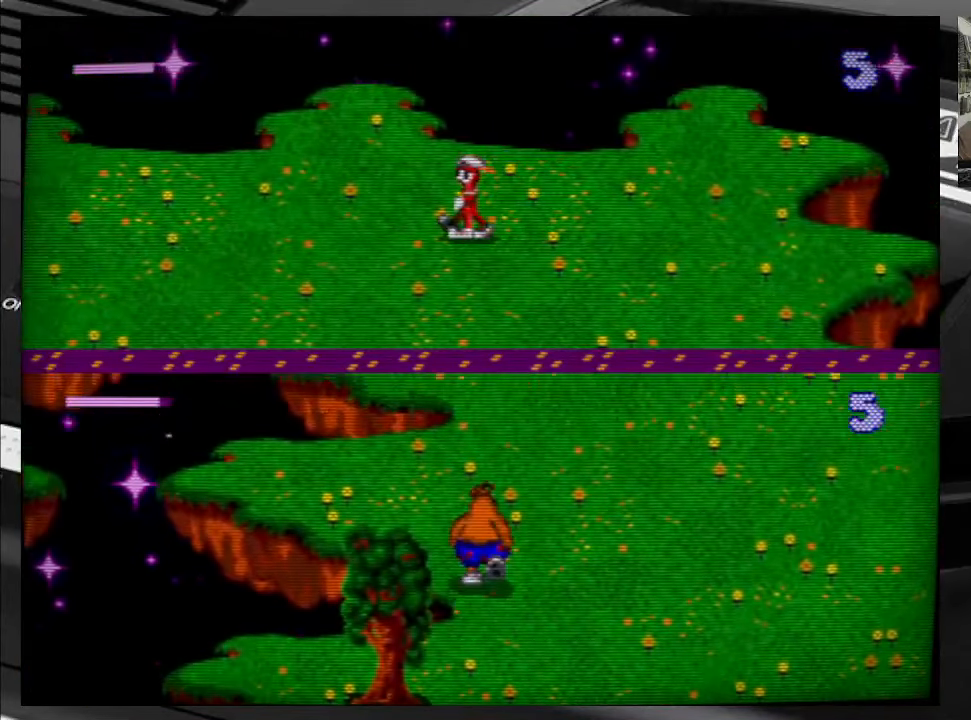
{"buttons": ["DPAD_LEFT"], "right_stick": "center", "events": []}
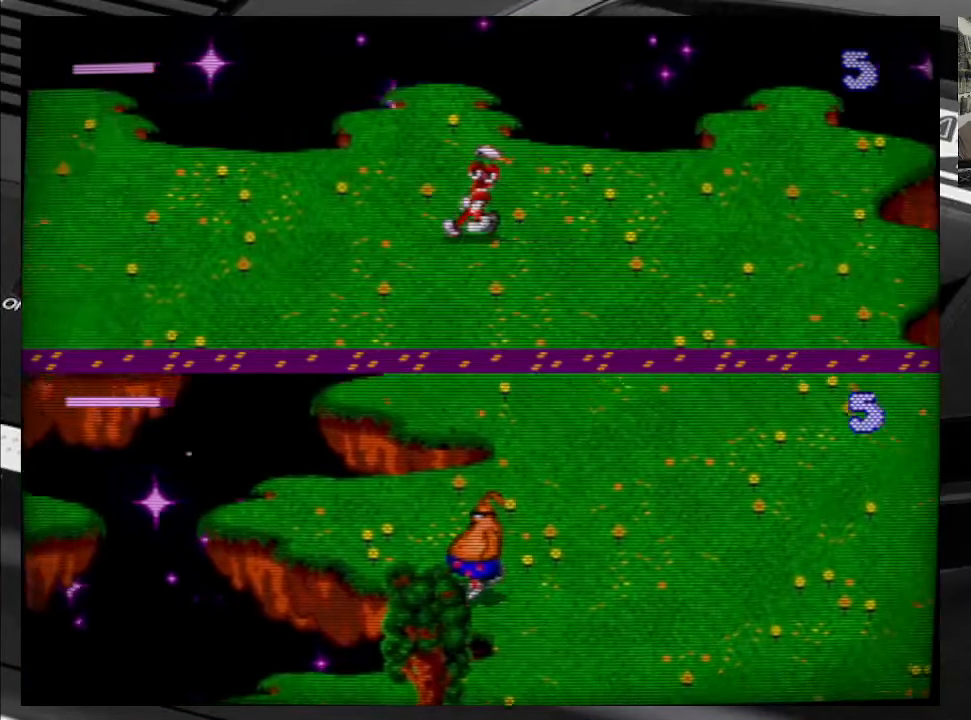
{"buttons": ["DPAD_LEFT"], "right_stick": "center", "events": []}
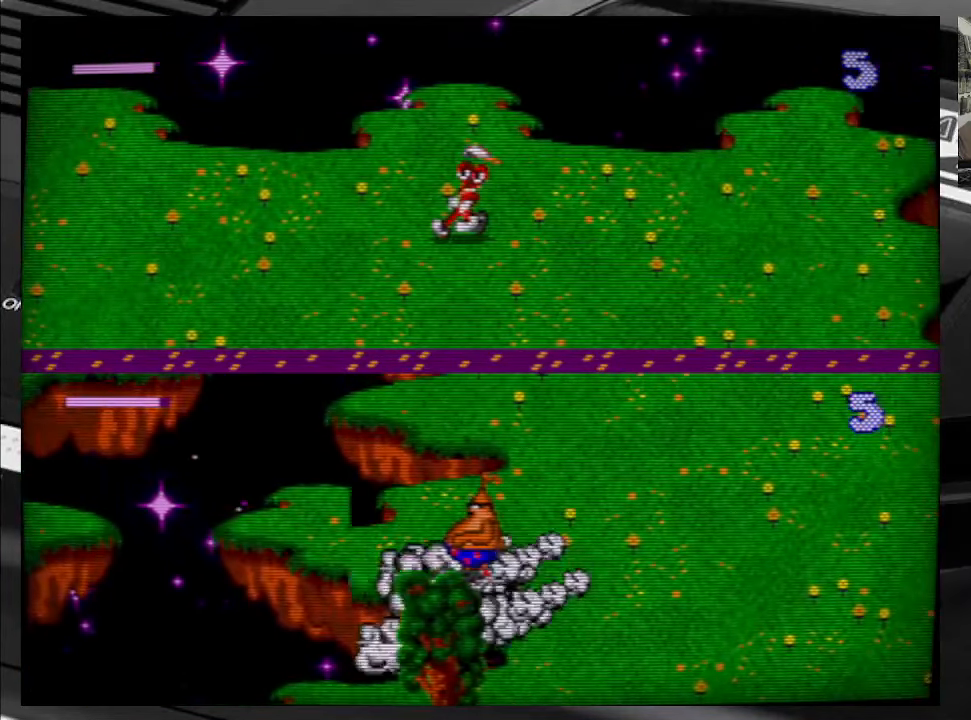
{"buttons": ["DPAD_LEFT"], "right_stick": "center", "events": []}
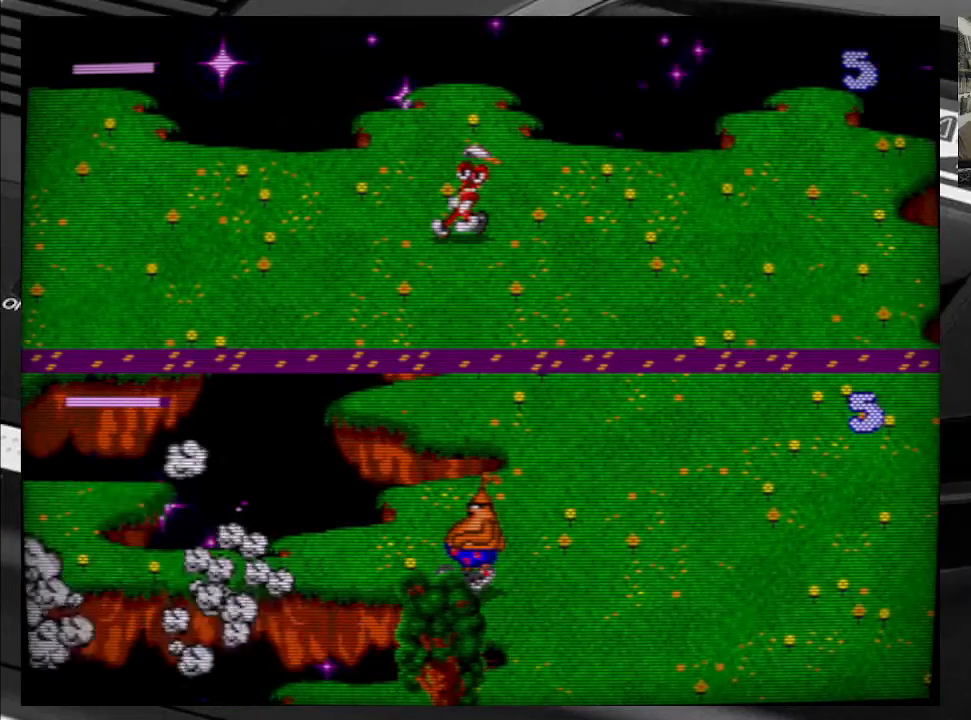
{"buttons": ["DPAD_LEFT"], "right_stick": "center", "events": []}
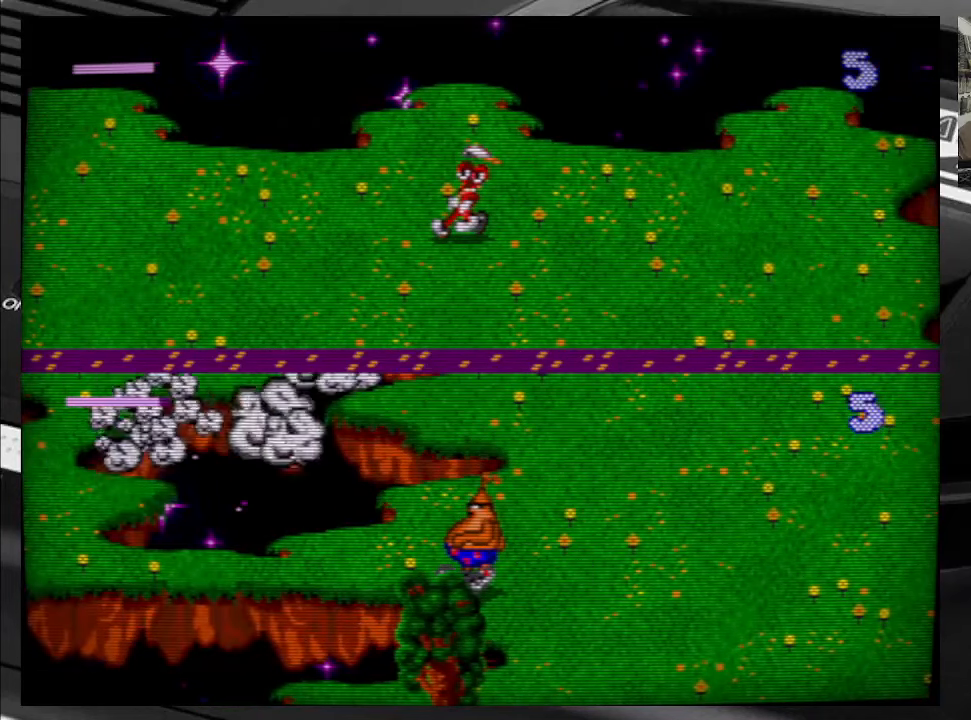
{"buttons": ["DPAD_LEFT"], "right_stick": "center", "events": []}
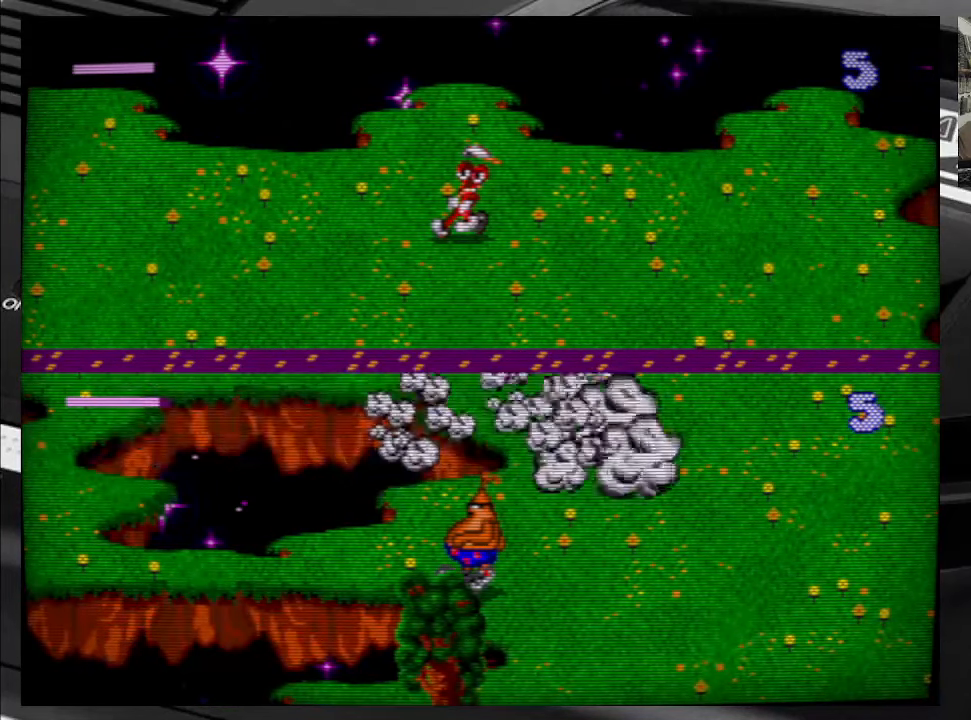
{"buttons": ["DPAD_LEFT"], "right_stick": "center", "events": []}
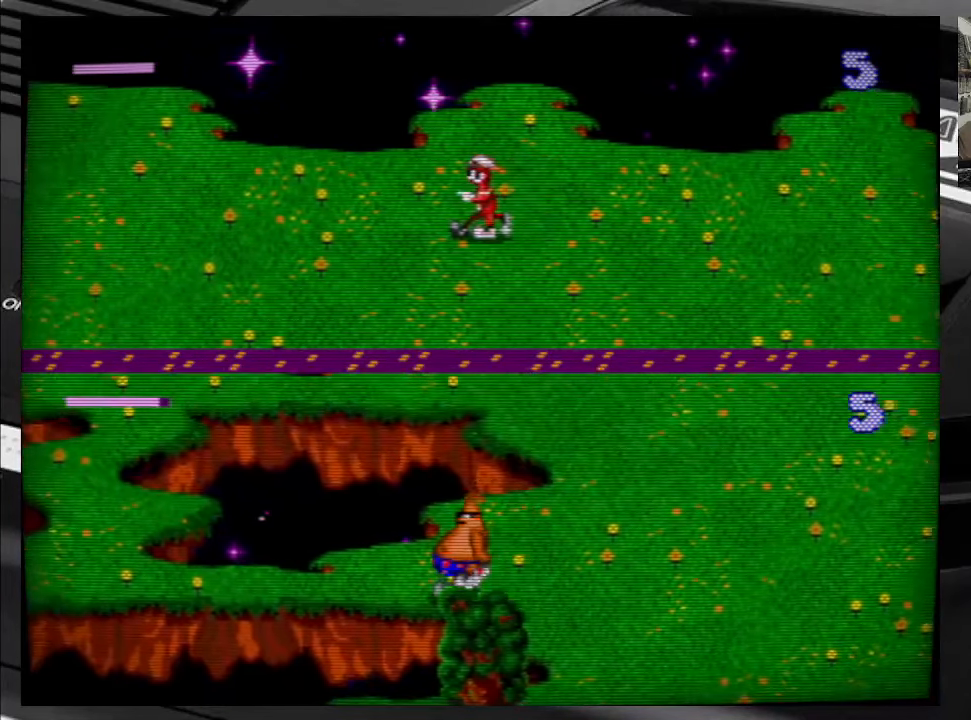
{"buttons": ["DPAD_LEFT"], "right_stick": "center", "events": []}
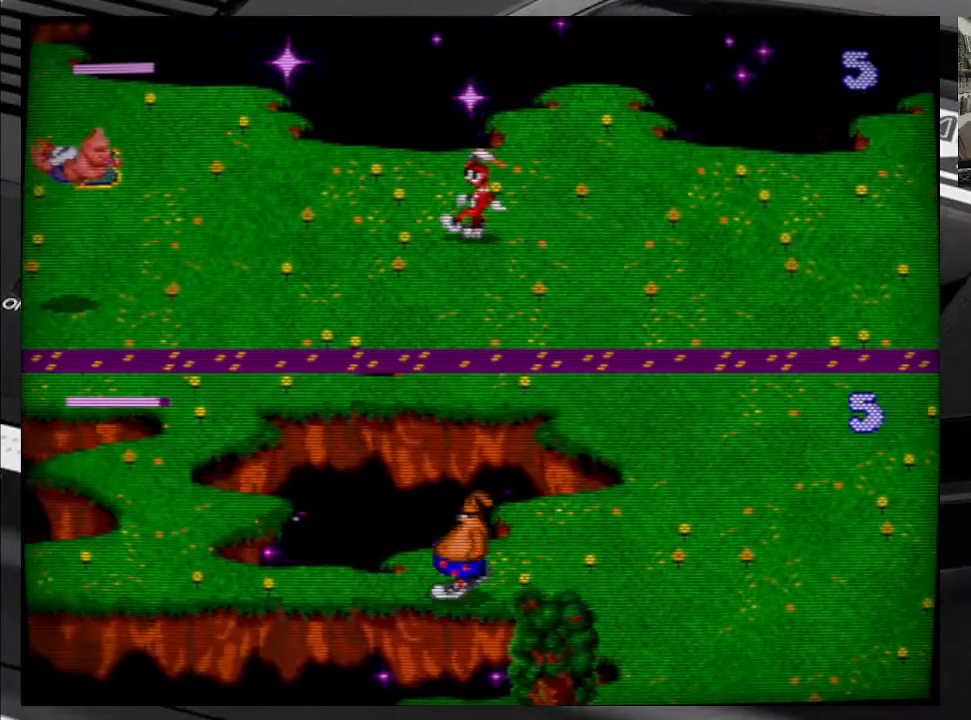
{"buttons": ["DPAD_LEFT"], "right_stick": "center", "events": []}
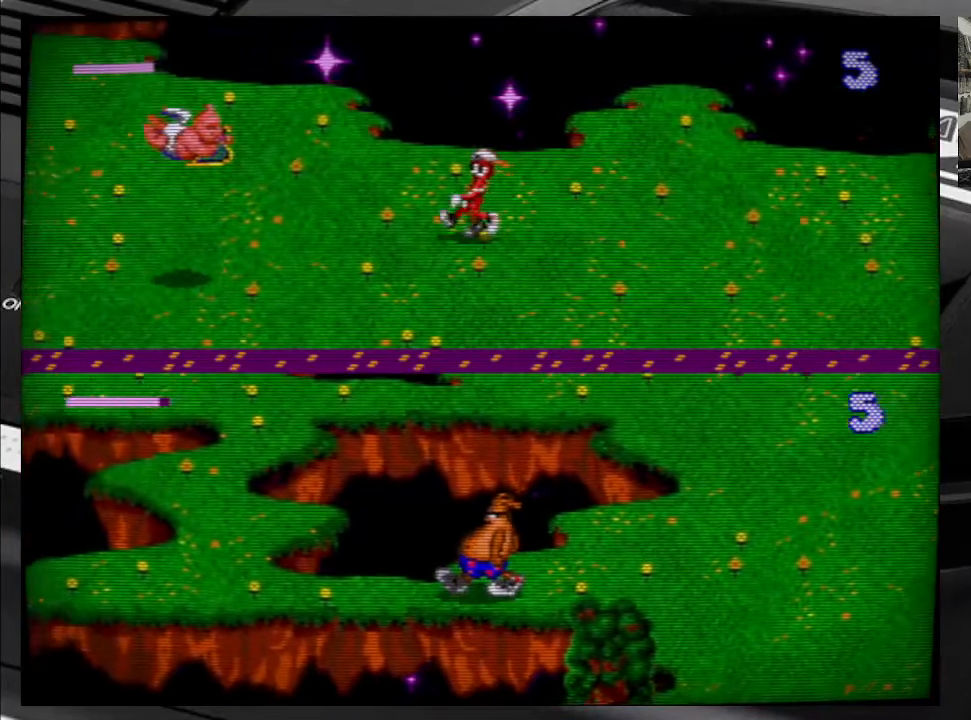
{"buttons": ["DPAD_UP", "DPAD_LEFT"], "right_stick": "center", "events": [[267, "DPAD_UP", "down"]]}
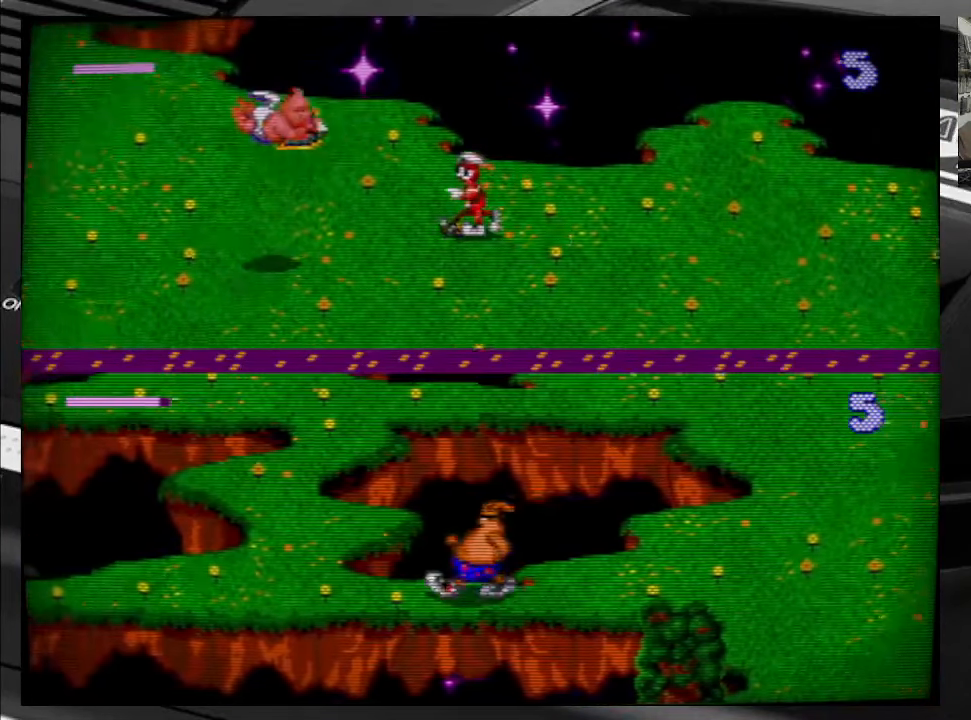
{"buttons": ["DPAD_UP", "DPAD_LEFT"], "right_stick": "center", "events": []}
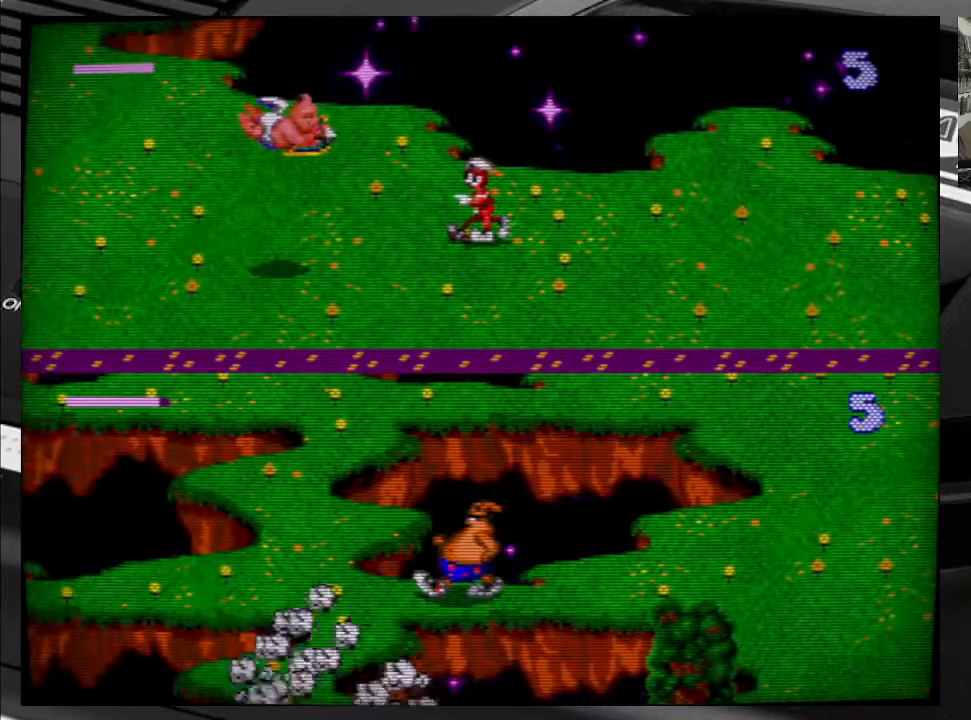
{"buttons": ["DPAD_UP", "DPAD_LEFT"], "right_stick": "center", "events": []}
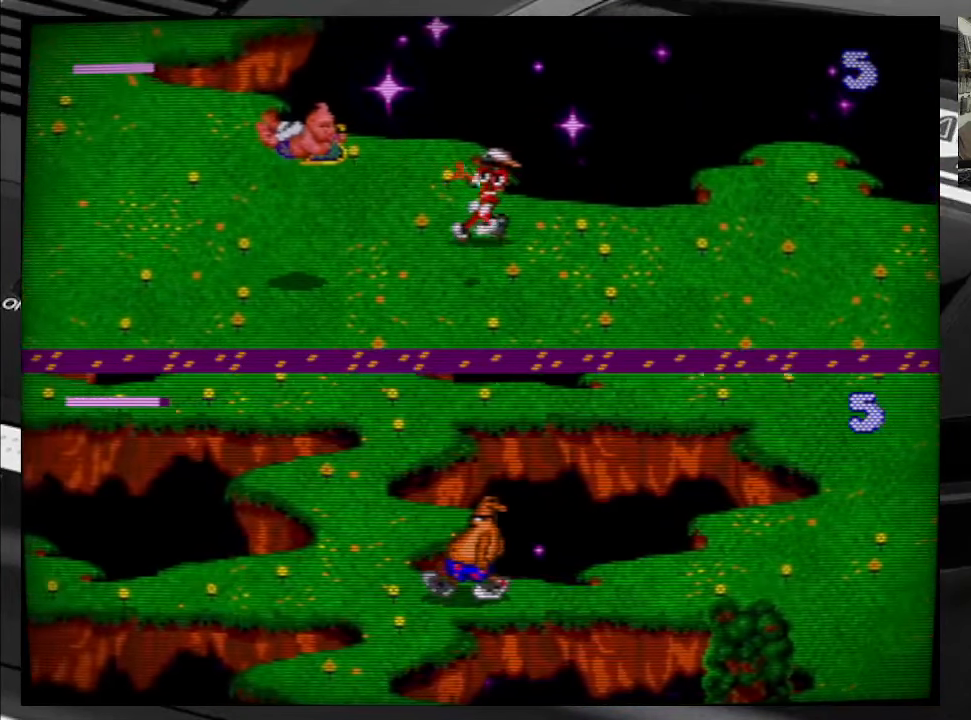
{"buttons": ["DPAD_DOWN", "DPAD_LEFT"], "right_stick": "center", "events": [[383, "DPAD_DOWN", "down"], [383, "DPAD_UP", "up"]]}
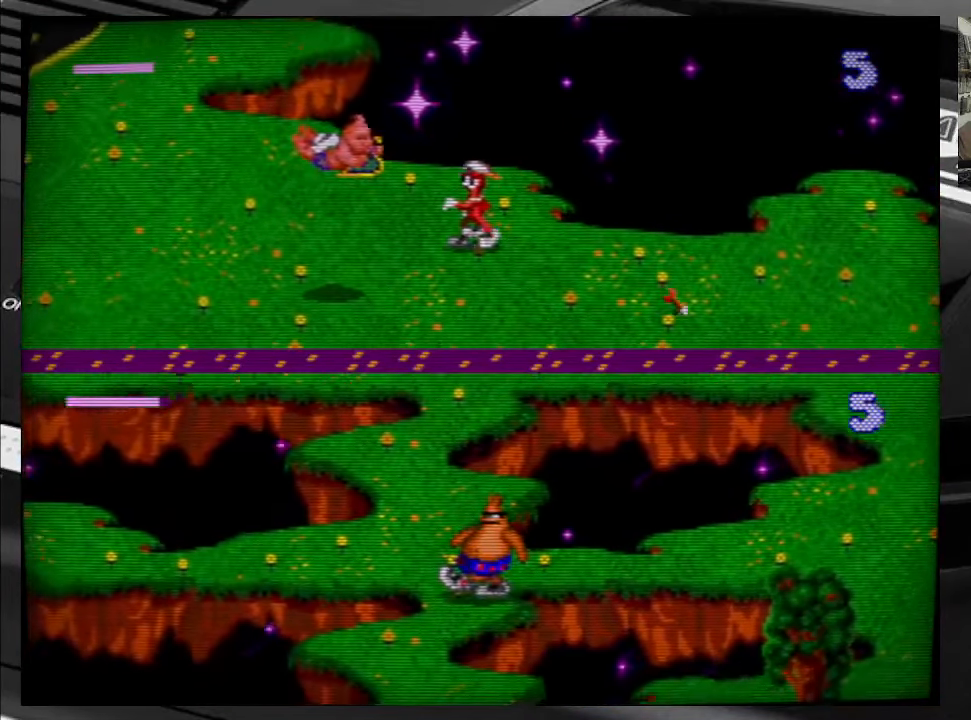
{"buttons": ["DPAD_UP", "DPAD_LEFT"], "right_stick": "center", "events": [[150, "DPAD_DOWN", "up"], [200, "DPAD_UP", "down"]]}
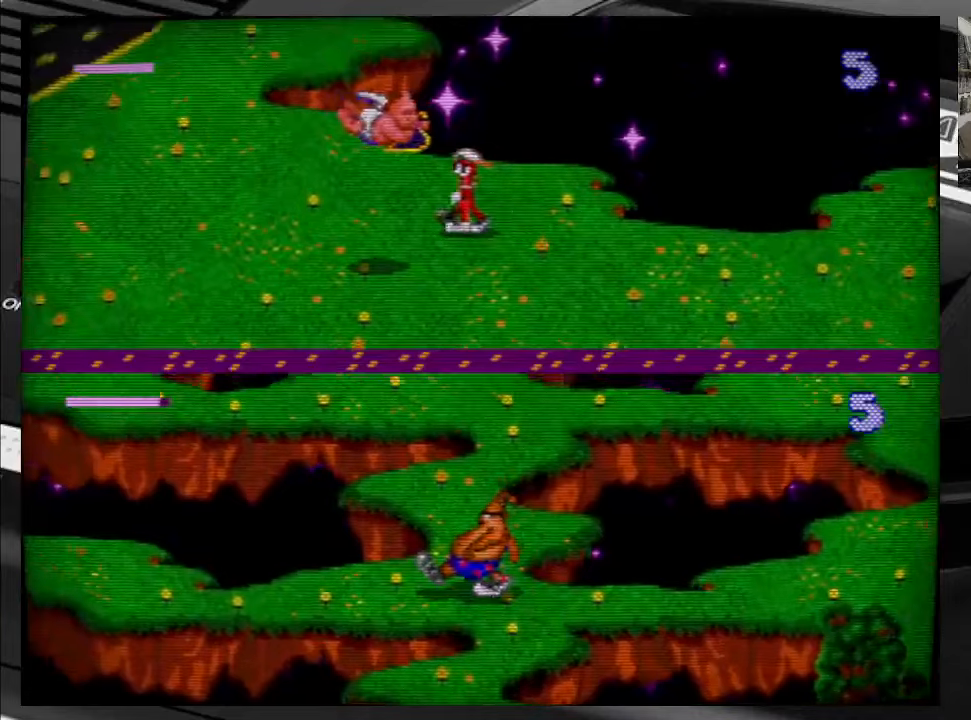
{"buttons": ["DPAD_LEFT"], "right_stick": "center", "events": [[184, "DPAD_UP", "up"]]}
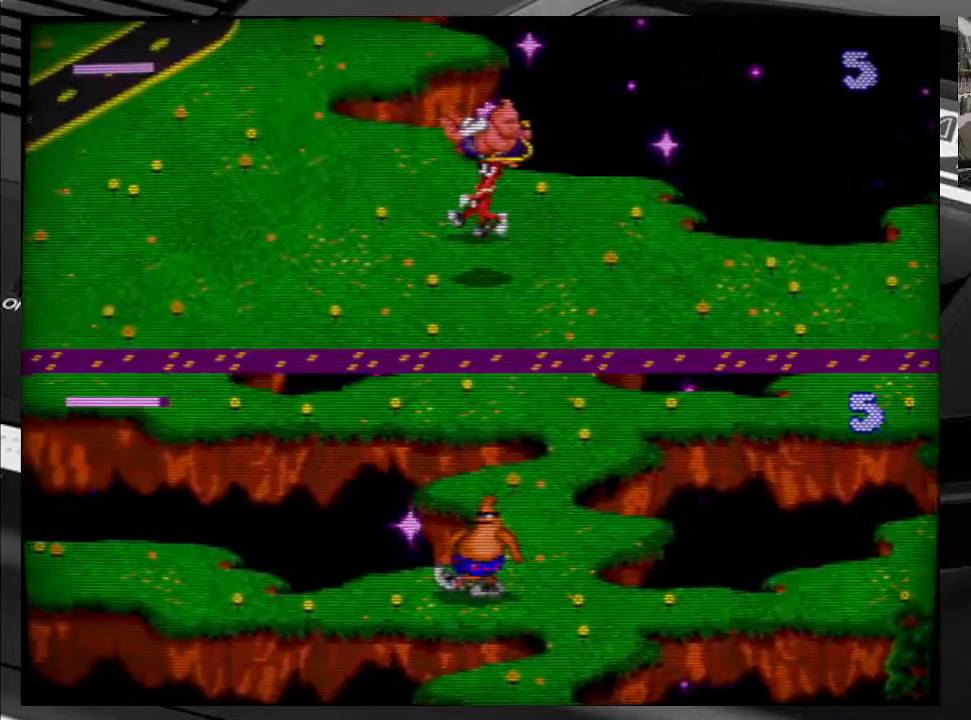
{"buttons": ["DPAD_LEFT"], "right_stick": "center", "events": []}
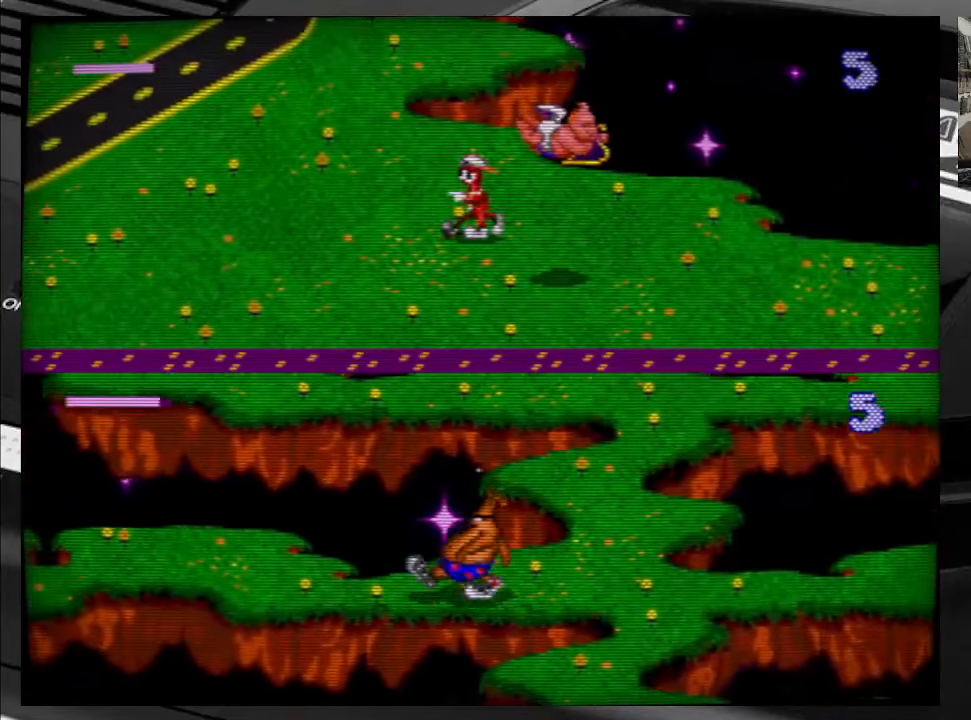
{"buttons": ["DPAD_UP", "DPAD_LEFT"], "right_stick": "center", "events": [[67, "DPAD_UP", "down"]]}